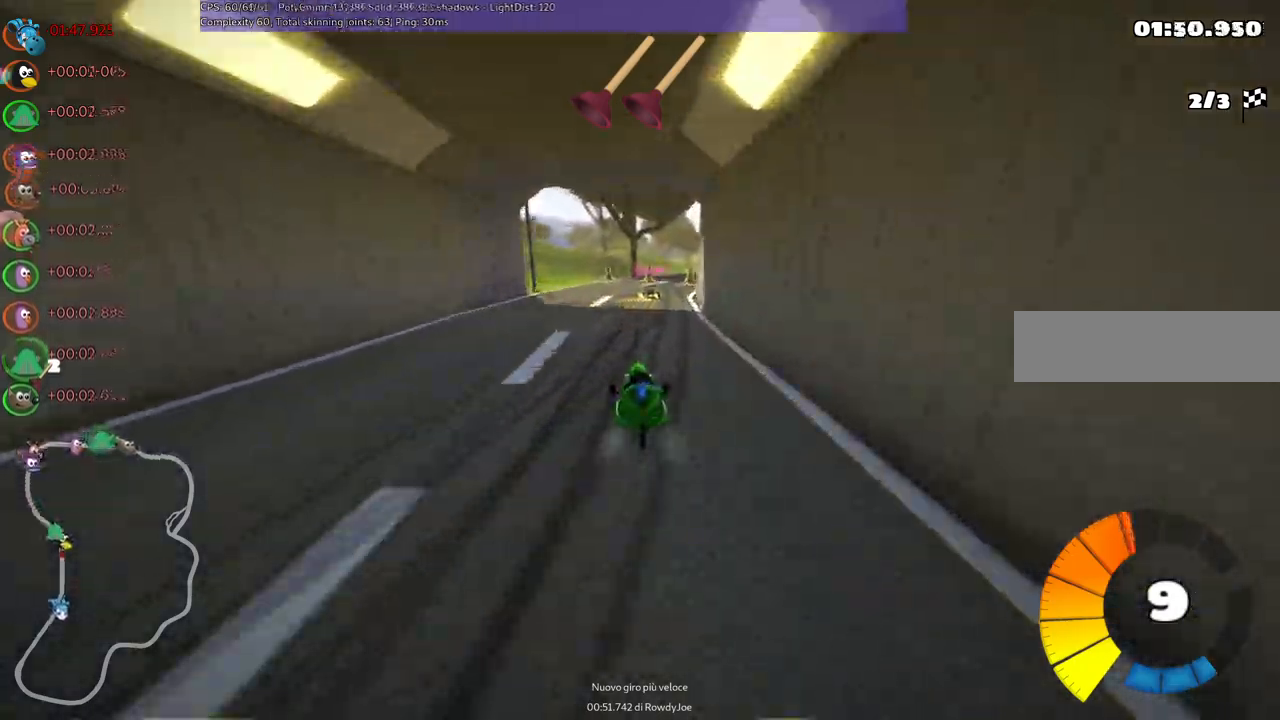
Gameplay with keyboard; each line is a JSON object with the keys held at the frame after it. "events" lists presses ("down") and releases ("up") of ".", "alt_r", "b", "c", "comma", "ctrl_r", "d", "down", "f", "g", "h", "j", "k", "l", "left", "m", "n", "quote", "return", "right", "semicolon", "shift_r", "space", "super", "up" and "v" between this image and that frame as [ms after this image, input, new state], when the widget could be followed in between. No other keys are recorded. Mouse input is not recorded. Not read: /.
{"keys": ["left", "m", "up"], "events": [[83, "m", "down"], [83, "right", "down"], [133, "left", "down"], [183, "right", "up"]]}
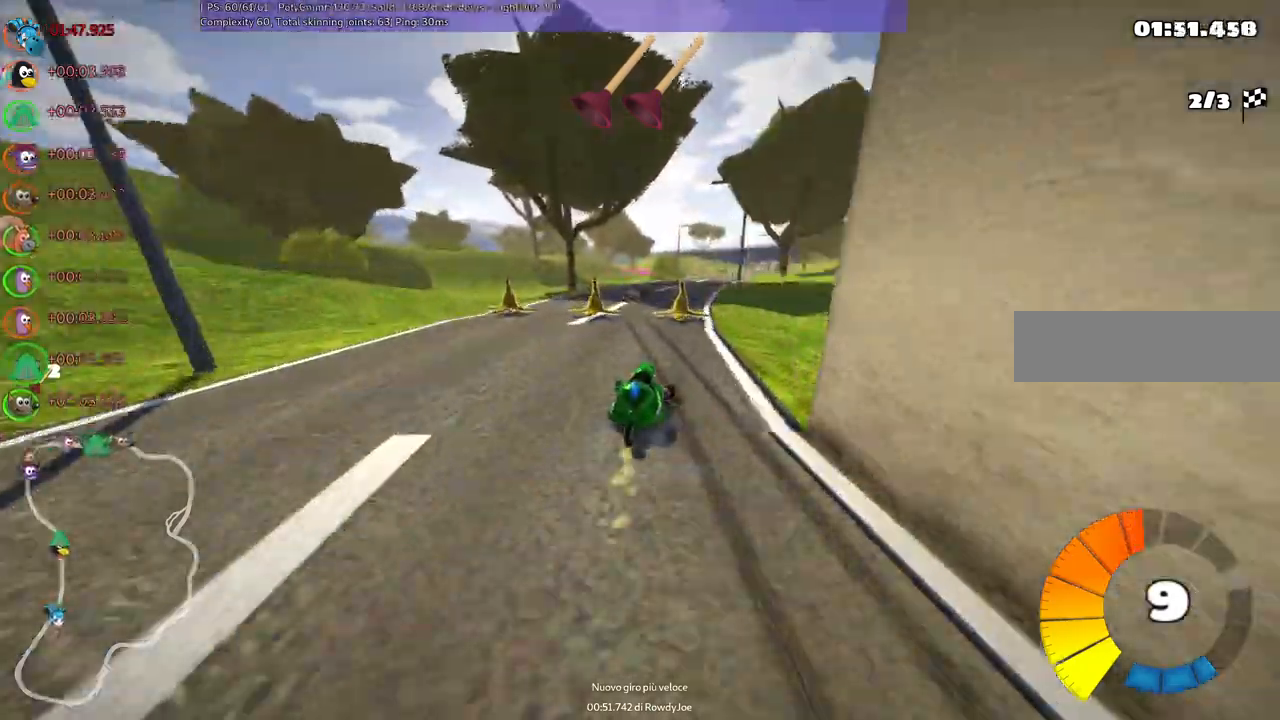
{"keys": ["left", "m", "right", "up"]}
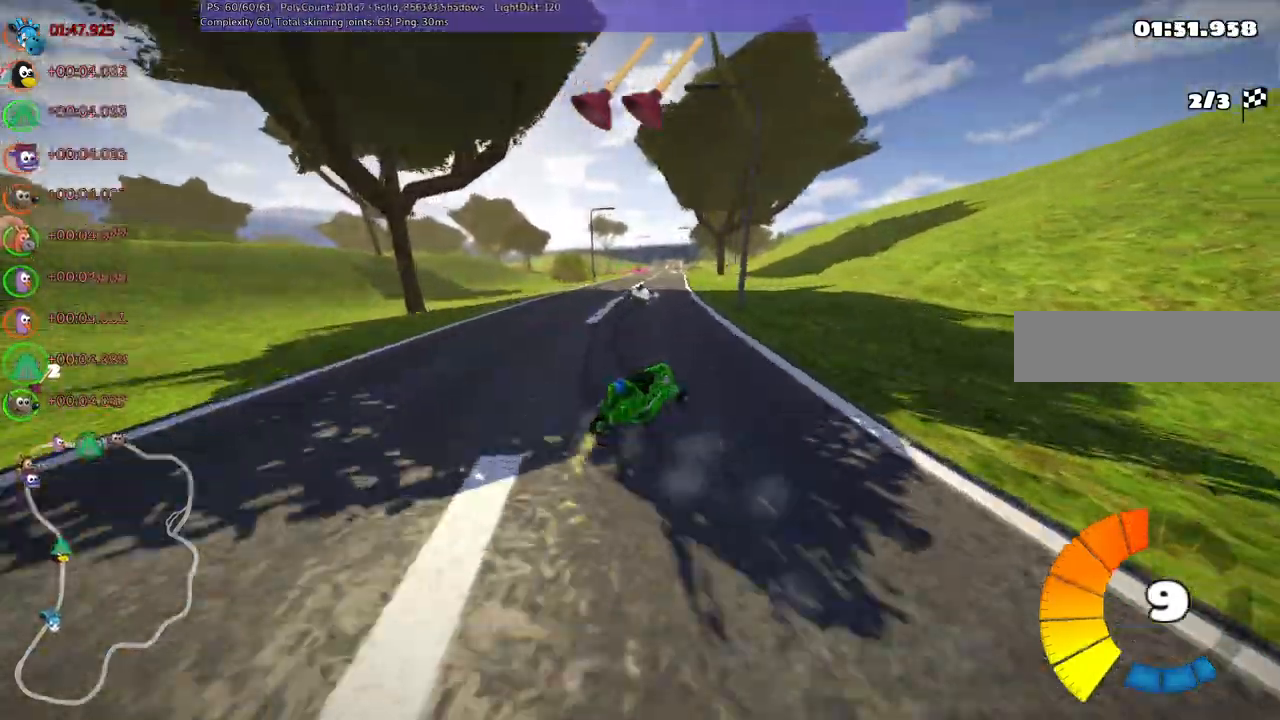
{"keys": ["up"], "events": [[50, "right", "up"], [433, "m", "up"], [483, "left", "up"]]}
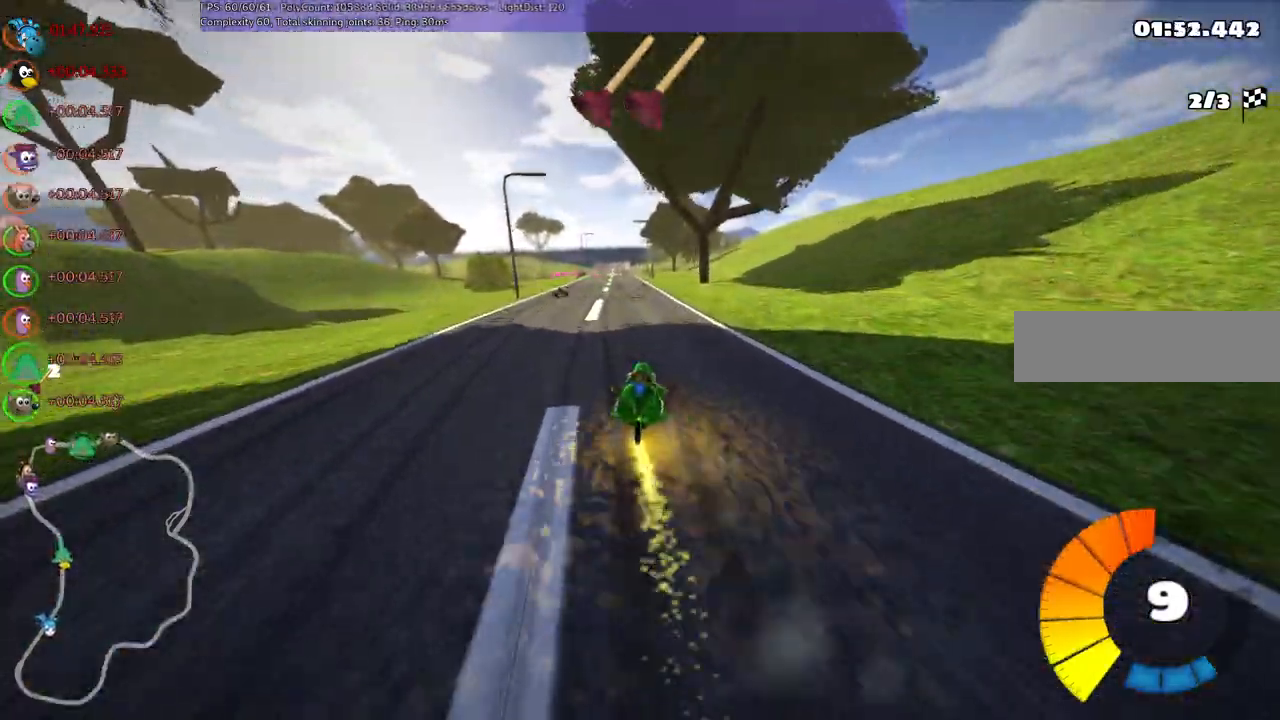
{"keys": ["right", "up"]}
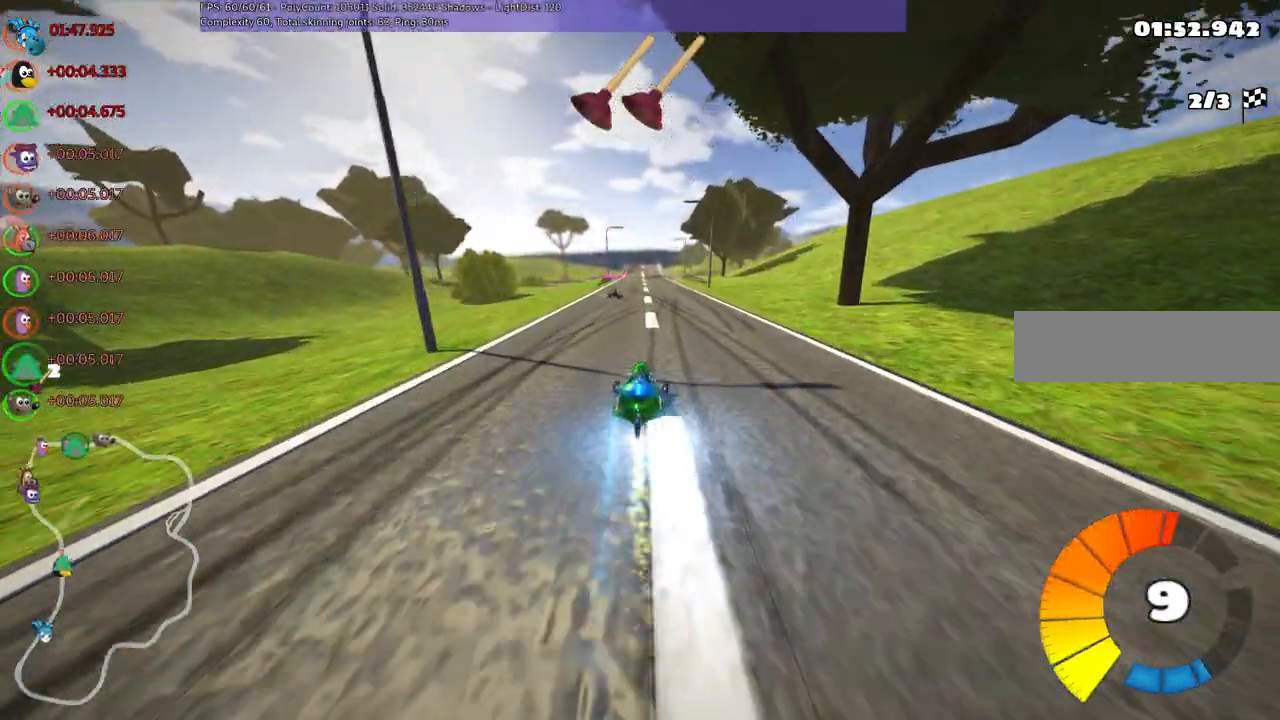
{"keys": ["m", "right", "up"], "events": [[150, "right", "up"], [183, "left", "down"], [183, "m", "down"], [233, "right", "down"], [333, "left", "up"]]}
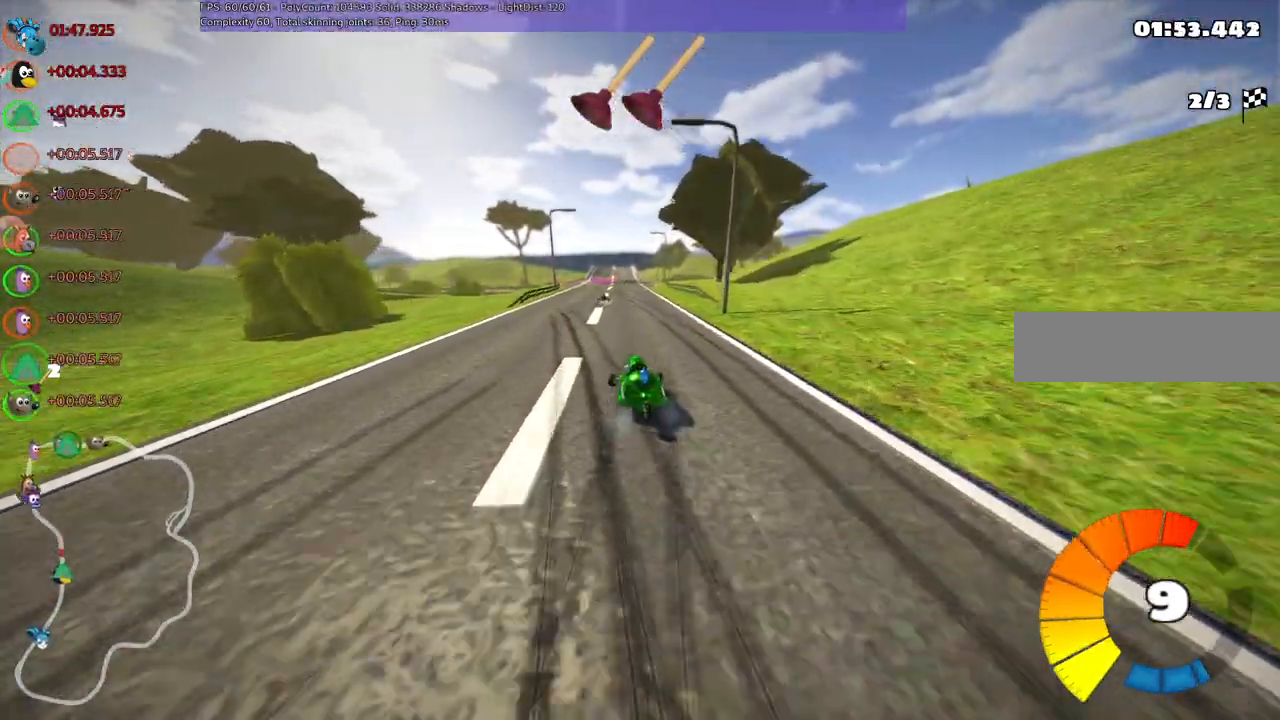
{"keys": ["m", "right"], "events": [[350, "left", "down"], [500, "left", "up"], [500, "up", "up"]]}
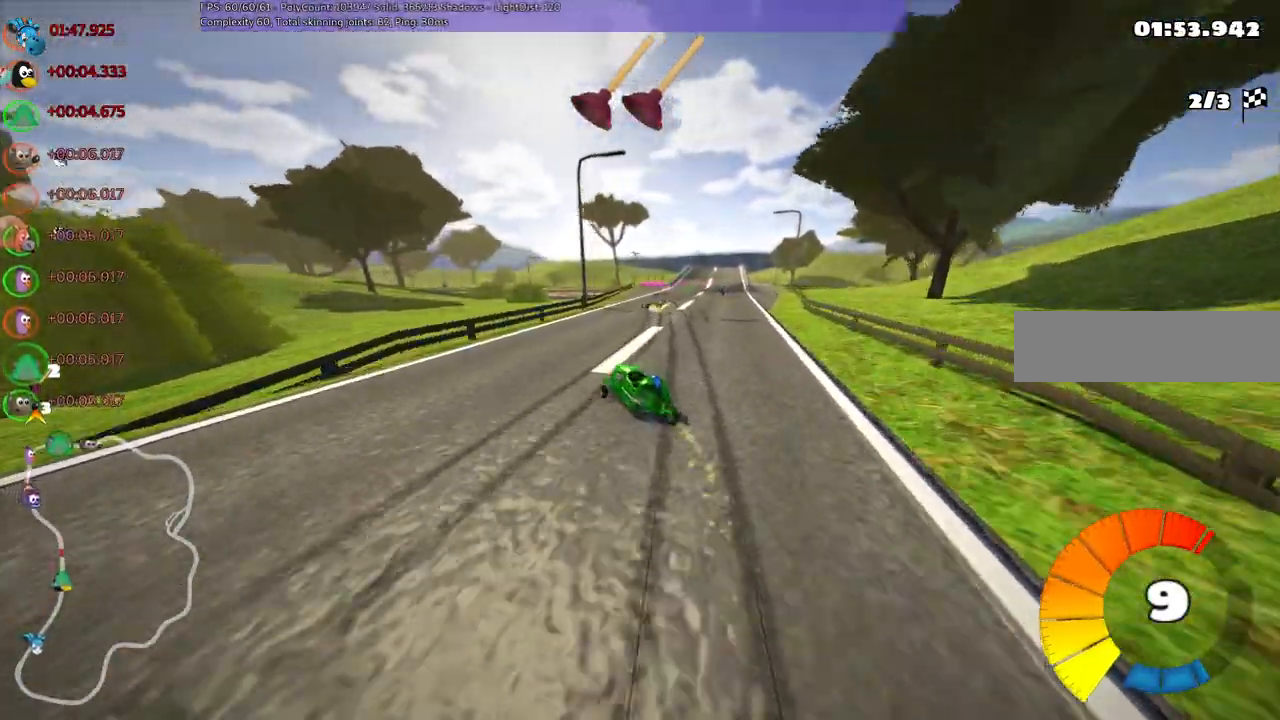
{"keys": ["m", "right", "up"], "events": [[383, "up", "down"]]}
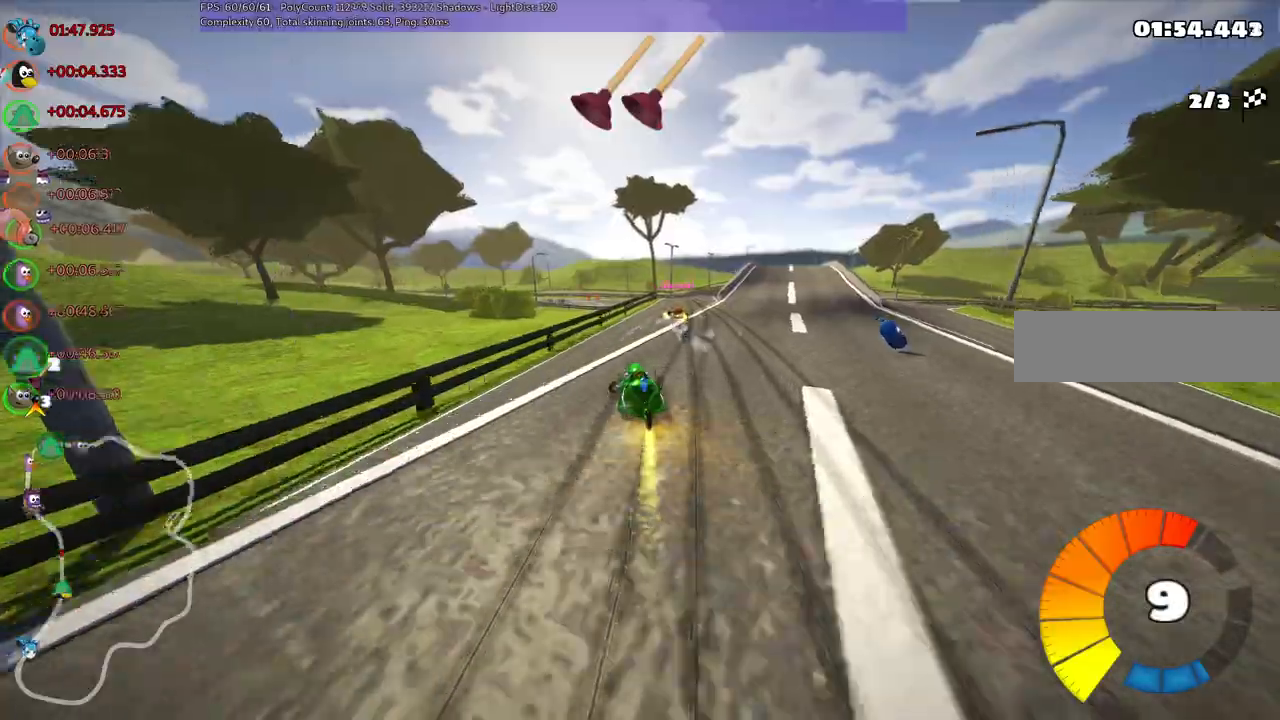
{"keys": []}
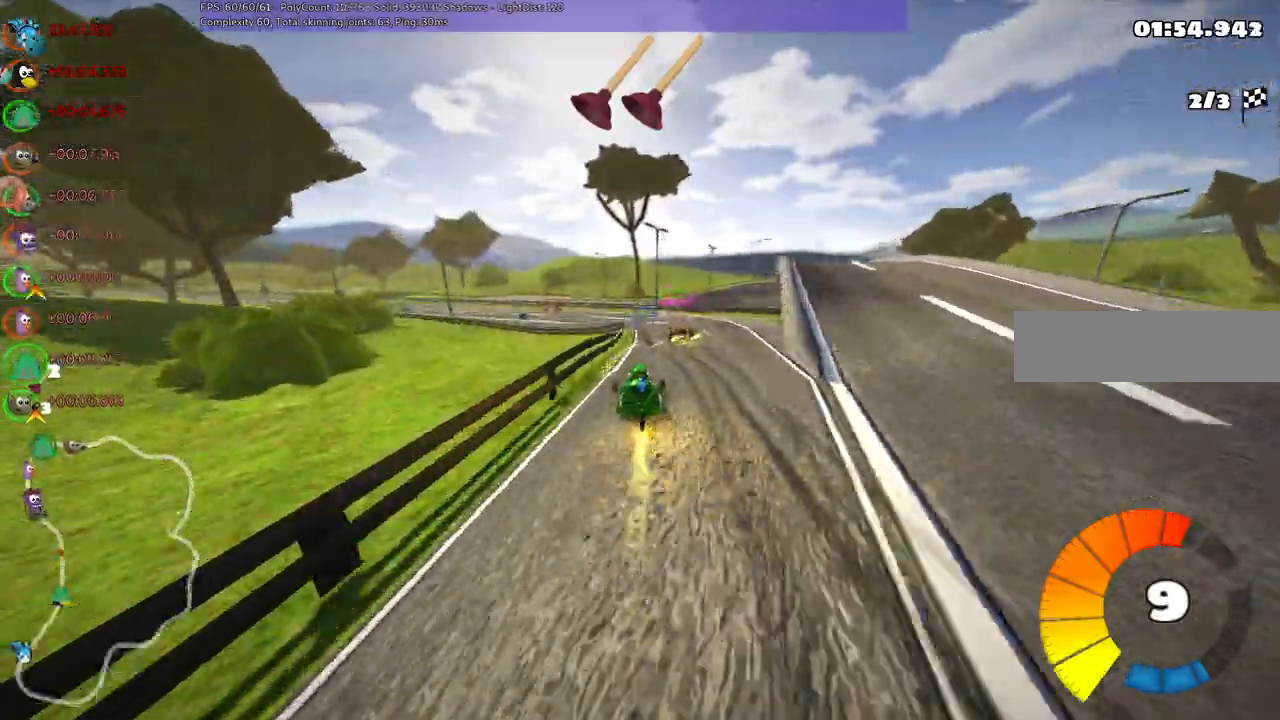
{"keys": ["down", "left", "m"]}
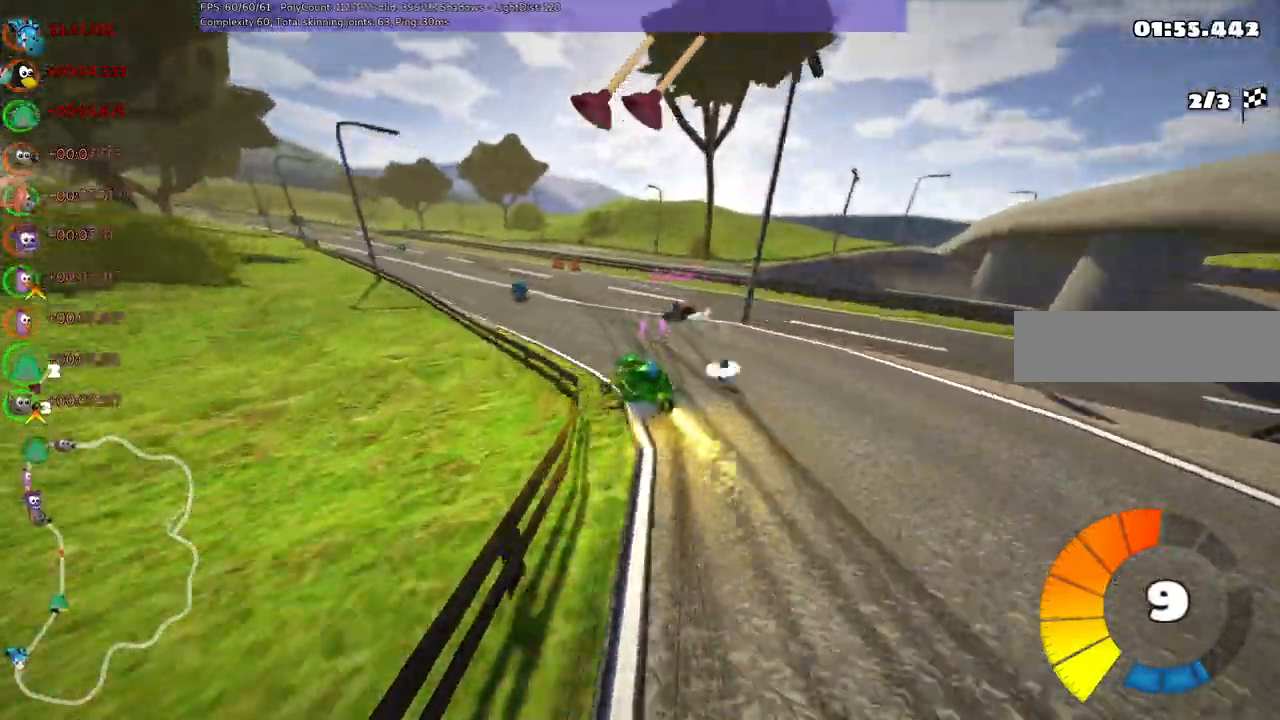
{"keys": ["m", "up"], "events": [[217, "down", "up"], [267, "left", "up"], [267, "right", "down"], [417, "up", "down"], [500, "right", "up"]]}
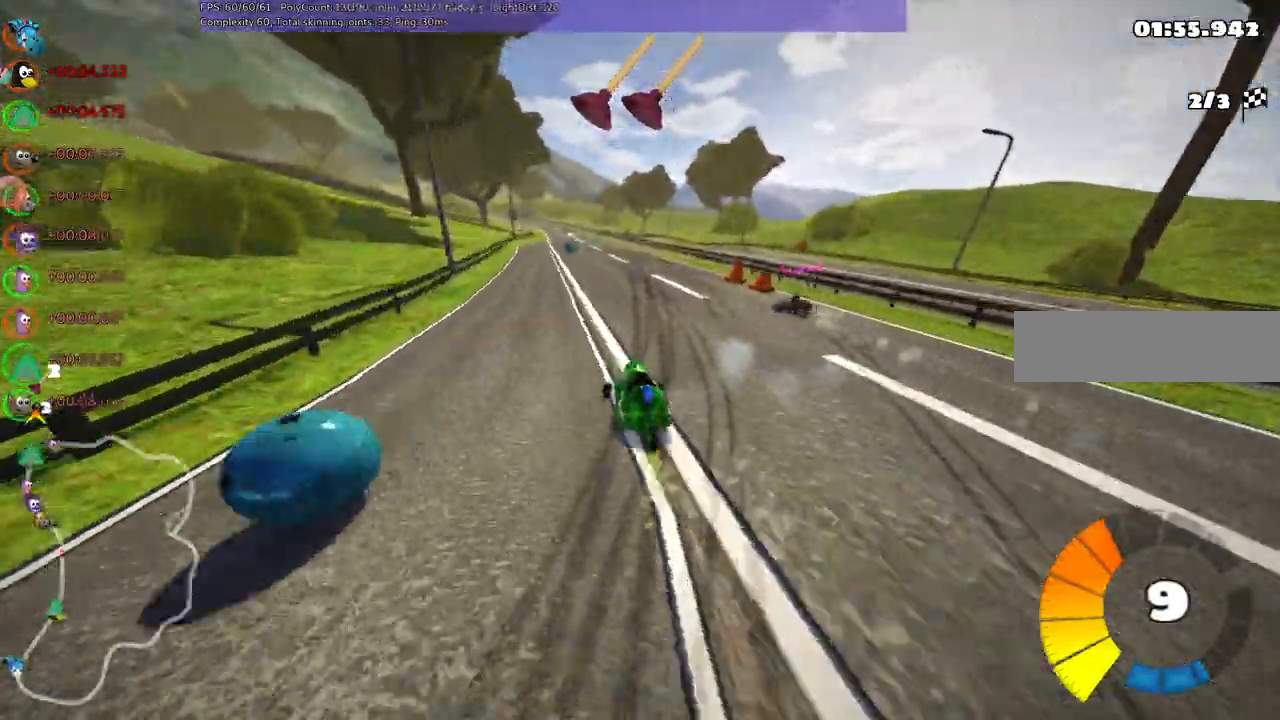
{"keys": ["left", "m", "right"], "events": [[50, "up", "up"], [100, "left", "down"], [150, "left", "up"], [150, "right", "down"], [433, "left", "down"]]}
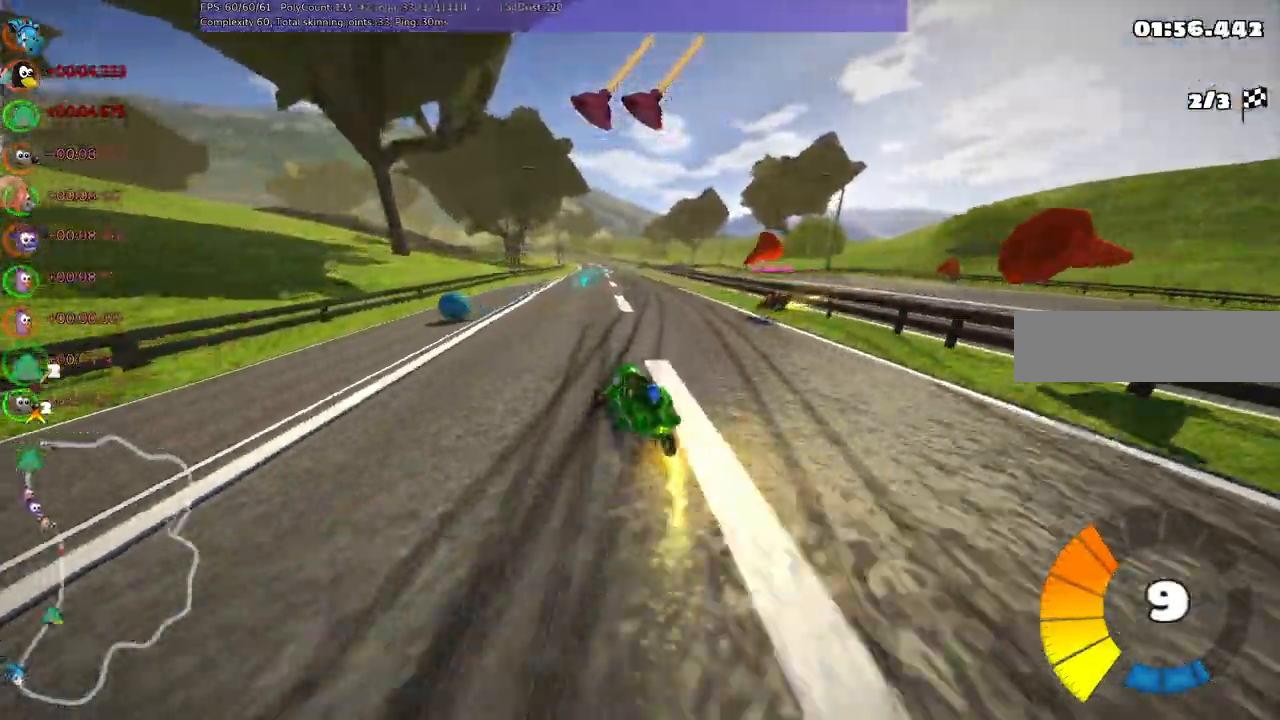
{"keys": ["right", "up"]}